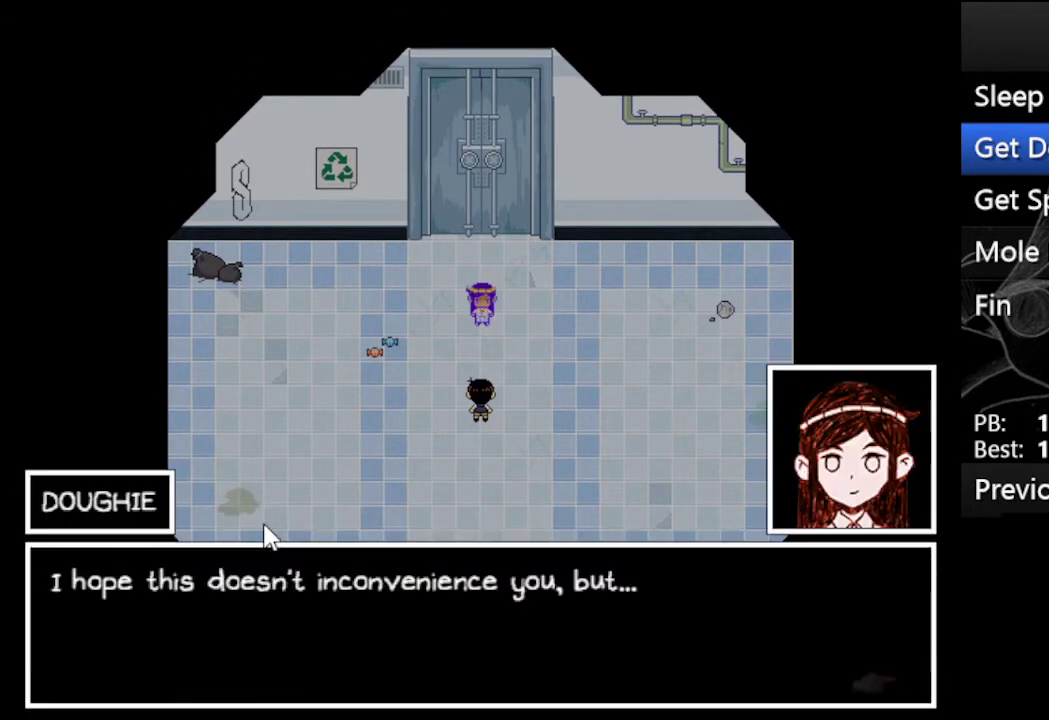
Gameplay with keyboard; each line is a JSON object with the keys held at the frame after it. "events" lists presses ("down") and releases ("up") of "c", "down", "left", "right", "up", "x" and "z" between this image and that frame as [ms after this image, input, new state], when the widget could be followed in between. No other keys are recorded. Mouse input is not recorded.
{"keys": ["z"], "events": [[33, "z", "up"], [100, "z", "down"], [167, "x", "up"], [200, "x", "down"], [267, "z", "up"], [300, "z", "down"], [400, "x", "up"]]}
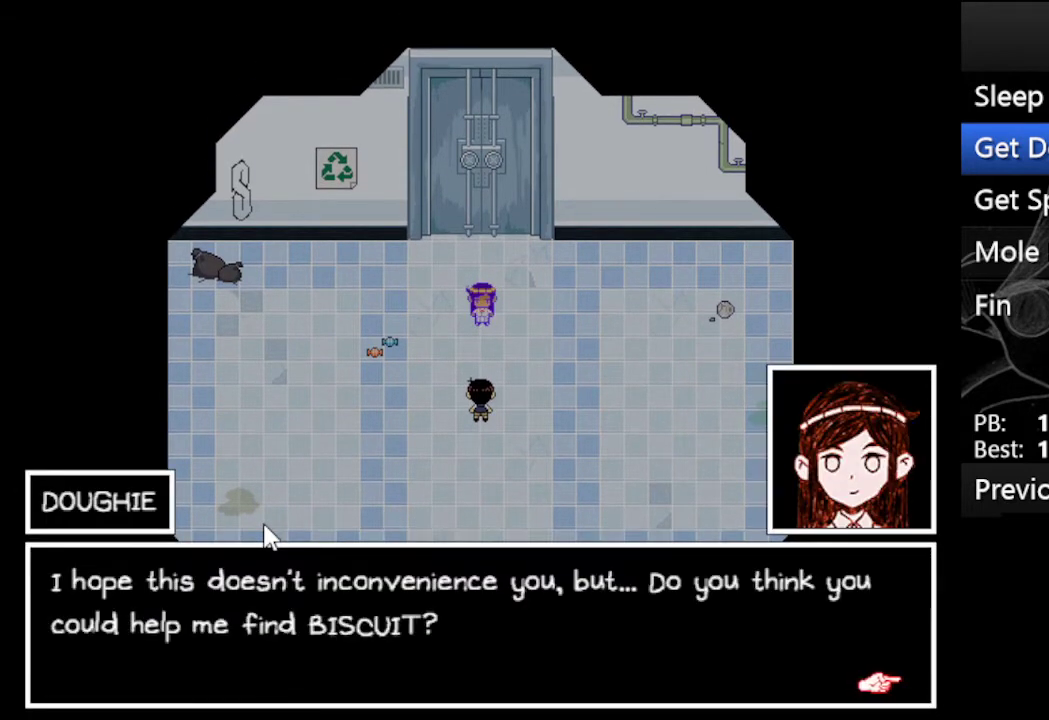
{"keys": ["z"], "events": [[67, "z", "up"], [167, "z", "down"], [233, "z", "up"], [333, "z", "down"], [400, "z", "up"], [467, "z", "down"]]}
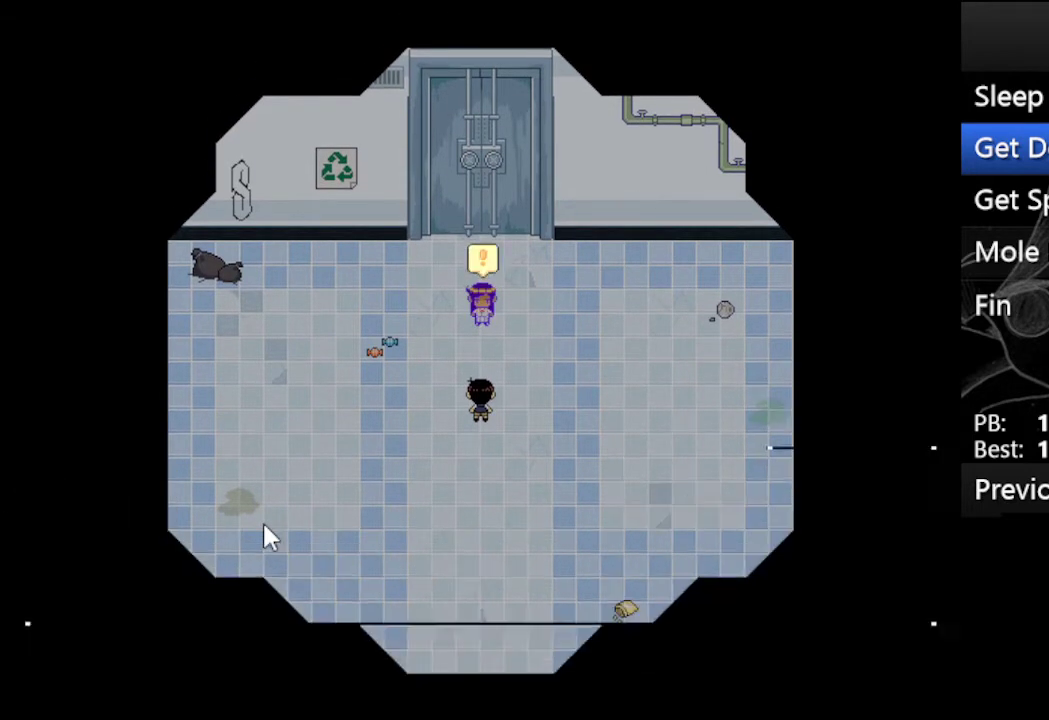
{"keys": ["x"], "events": [[67, "z", "up"], [133, "z", "down"], [200, "x", "down"], [233, "z", "up"], [333, "x", "up"], [333, "z", "down"], [433, "x", "down"], [467, "z", "up"]]}
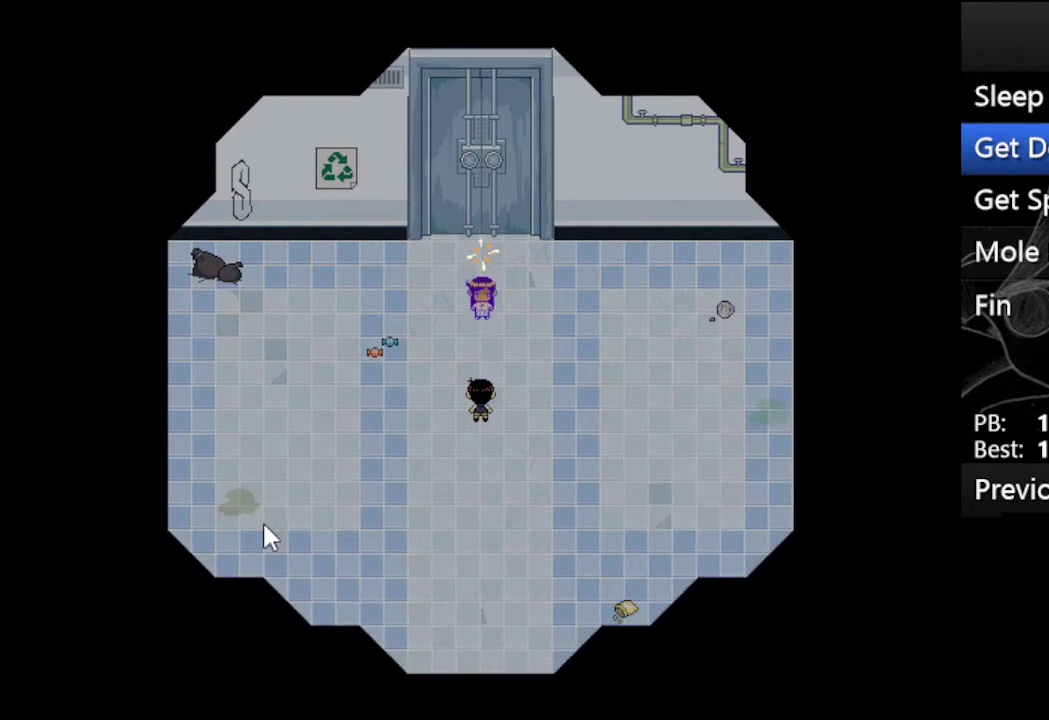
{"keys": ["x", "z"], "events": [[33, "z", "down"], [67, "x", "up"], [167, "x", "down"], [200, "z", "up"], [267, "z", "down"], [300, "x", "up"], [400, "x", "down"], [433, "z", "up"], [500, "z", "down"]]}
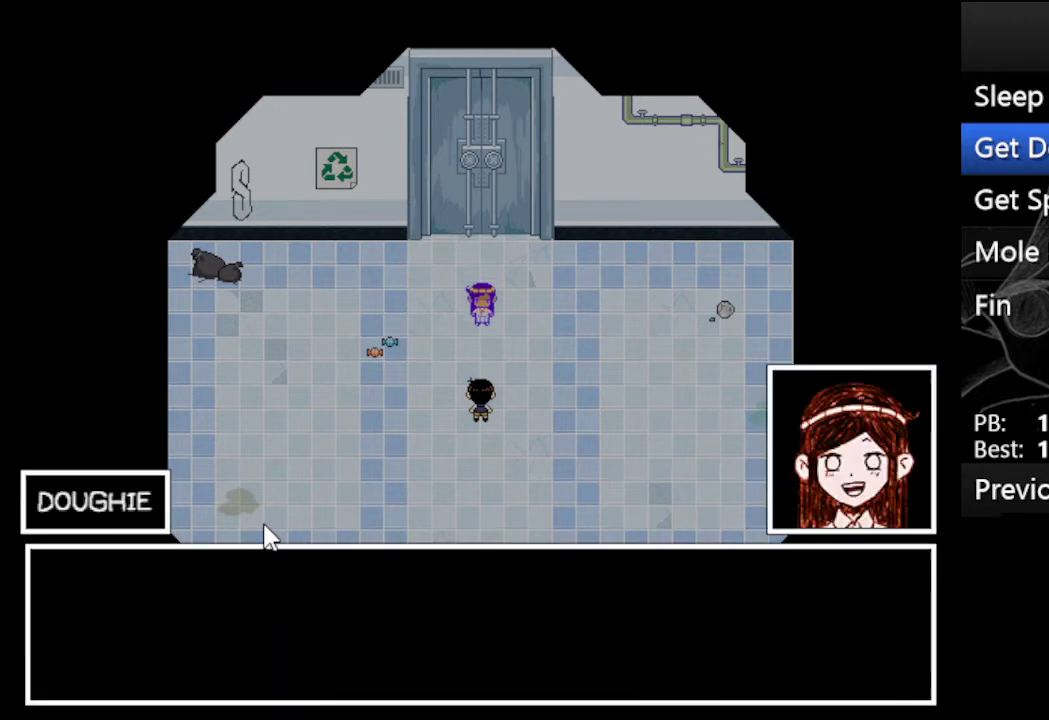
{"keys": ["z"], "events": [[33, "x", "up"], [133, "x", "down"], [167, "z", "up"], [233, "z", "down"], [267, "x", "up"], [367, "x", "down"], [367, "z", "up"], [467, "z", "down"], [500, "x", "up"]]}
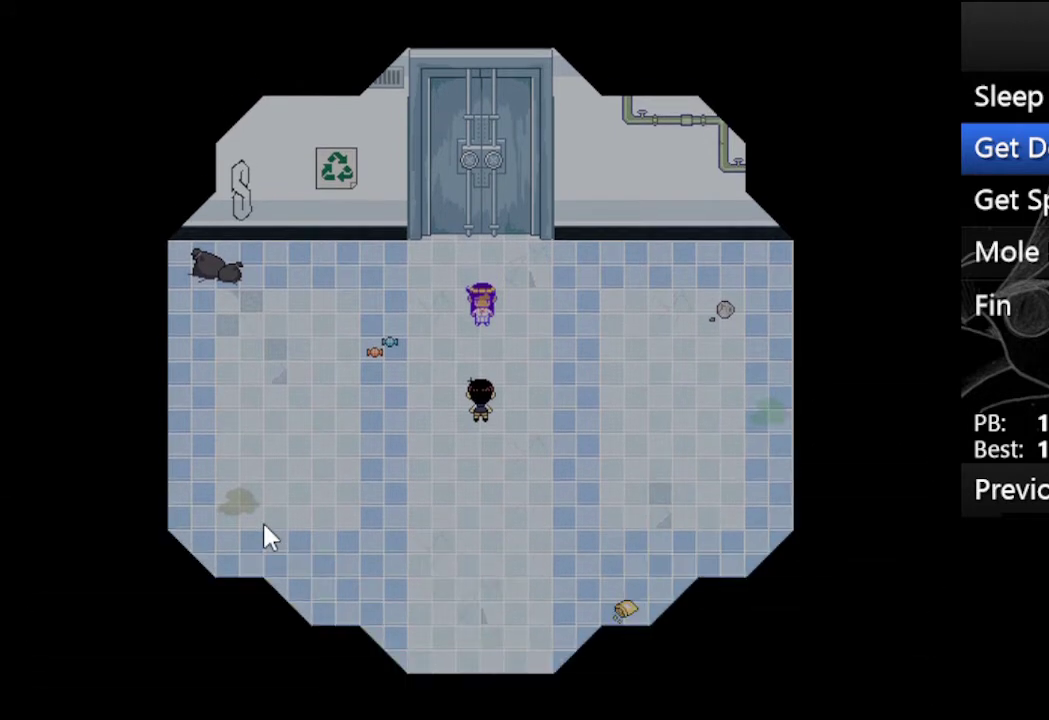
{"keys": ["x", "z"], "events": [[100, "x", "down"], [100, "z", "up"], [200, "z", "down"], [233, "x", "up"], [333, "x", "down"], [367, "z", "up"], [467, "z", "down"]]}
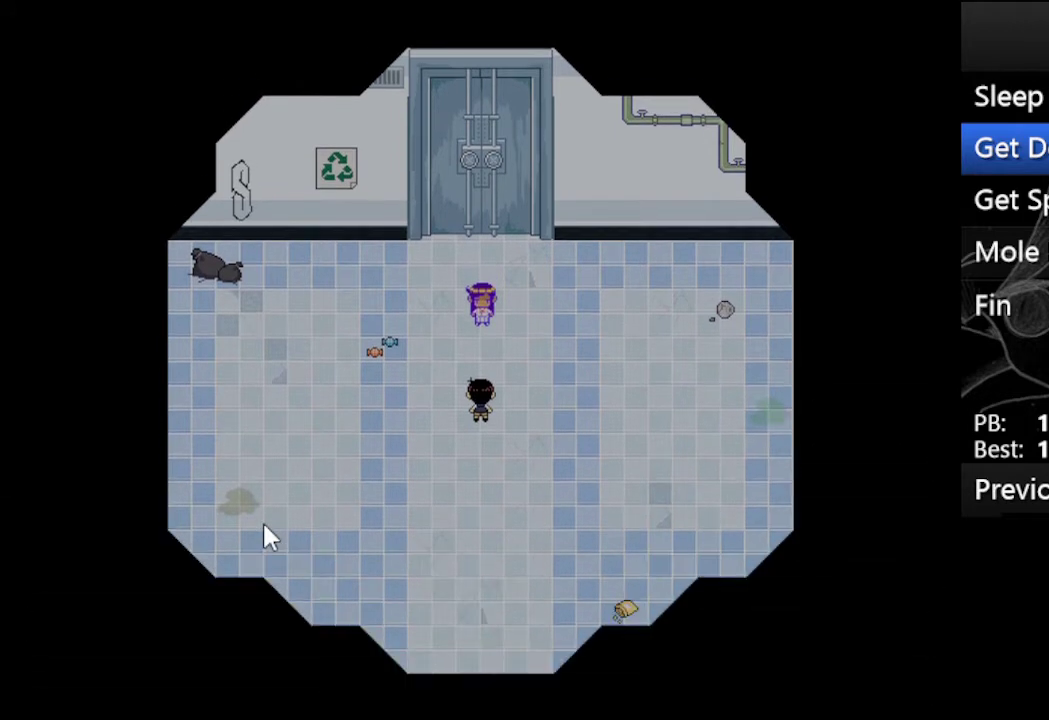
{"keys": ["x", "z"], "events": [[33, "x", "up"], [133, "x", "down"], [133, "z", "up"], [200, "z", "down"], [267, "x", "up"], [367, "x", "down"], [400, "z", "up"], [500, "z", "down"]]}
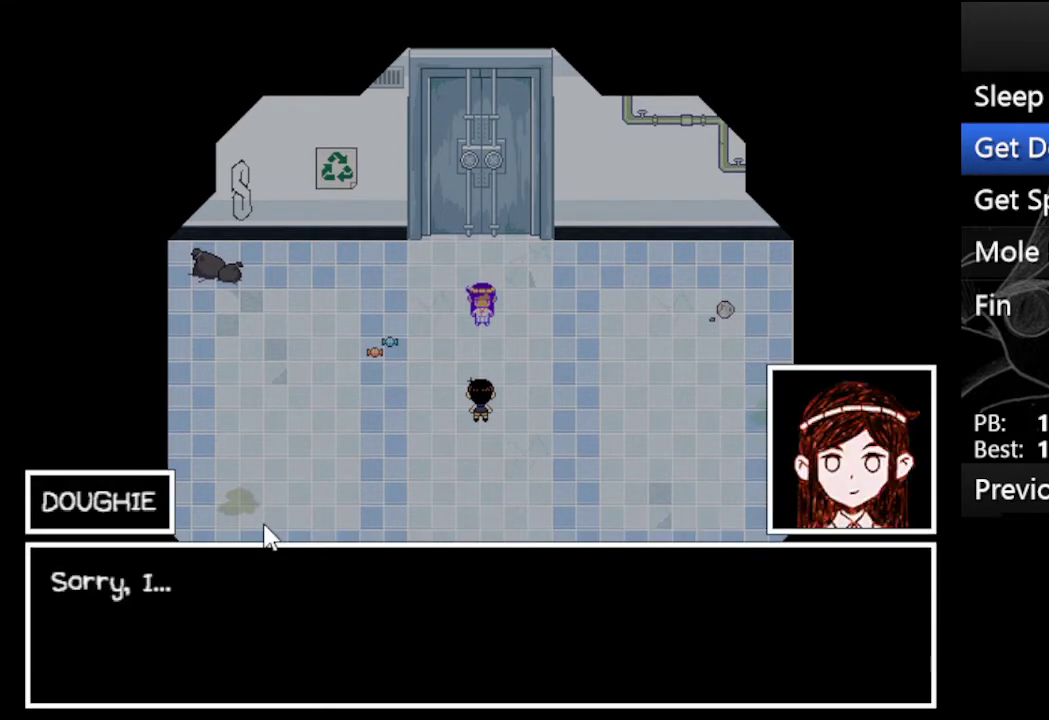
{"keys": ["z"], "events": [[33, "x", "up"], [100, "x", "down"], [133, "z", "up"], [167, "z", "down"], [267, "x", "up"], [300, "x", "down"], [367, "z", "up"], [467, "z", "down"], [500, "x", "up"]]}
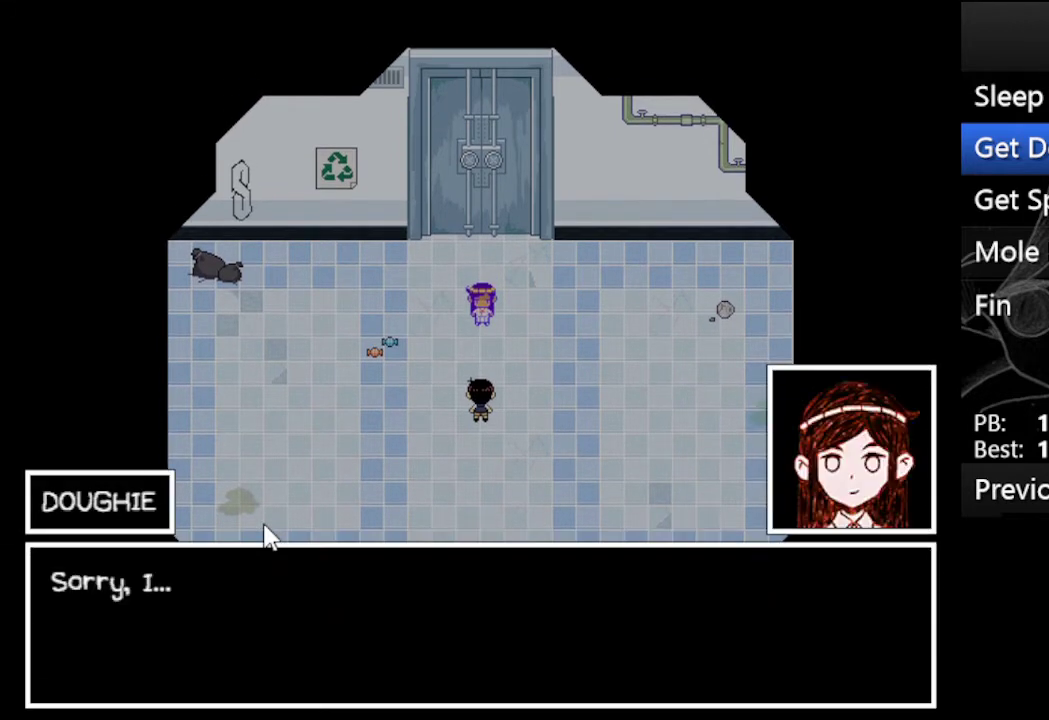
{"keys": ["z"], "events": [[100, "x", "down"], [100, "z", "up"], [200, "z", "down"], [233, "x", "up"], [333, "x", "down"], [333, "z", "up"], [433, "z", "down"], [467, "x", "up"]]}
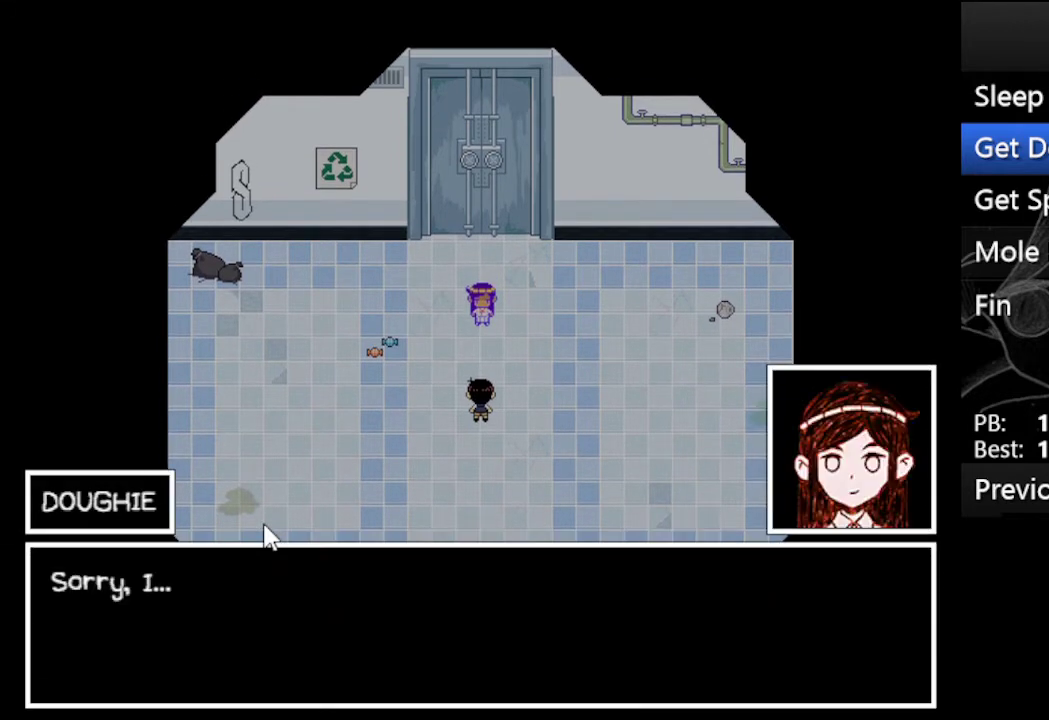
{"keys": ["x", "z"], "events": [[67, "x", "down"], [67, "z", "up"], [167, "z", "down"], [200, "x", "up"], [300, "x", "down"], [300, "z", "up"], [400, "z", "down"], [433, "x", "up"], [500, "x", "down"]]}
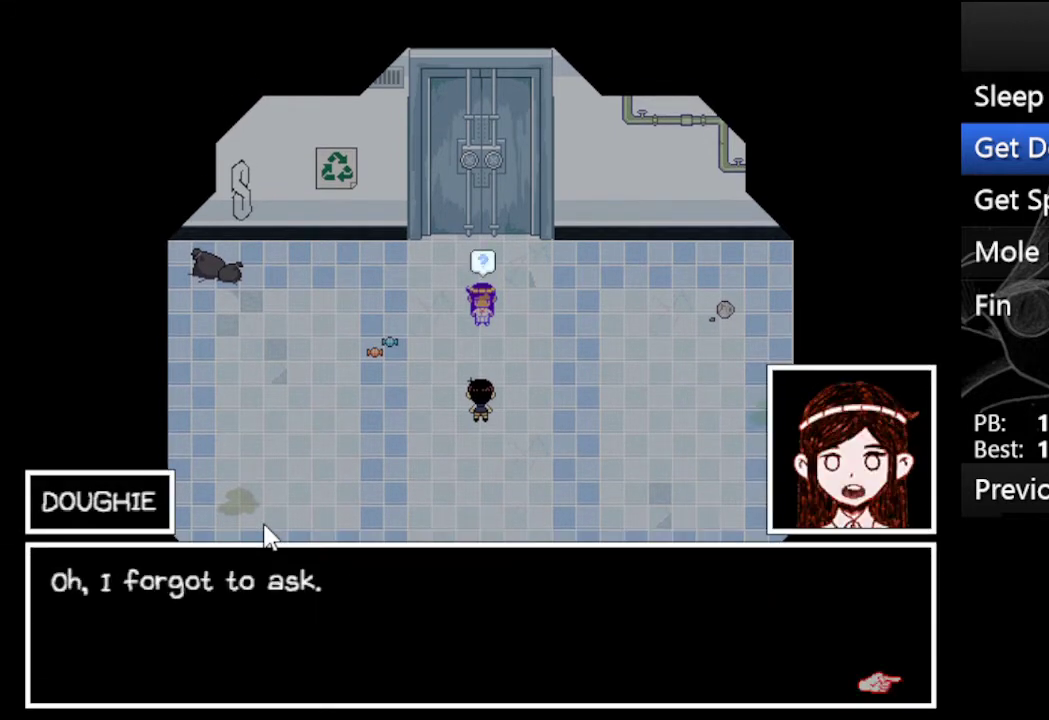
{"keys": ["z"], "events": [[33, "z", "up"], [133, "z", "down"], [167, "x", "up"], [233, "x", "down"], [267, "z", "up"], [333, "z", "down"], [367, "x", "up"], [467, "z", "up"], [500, "z", "down"]]}
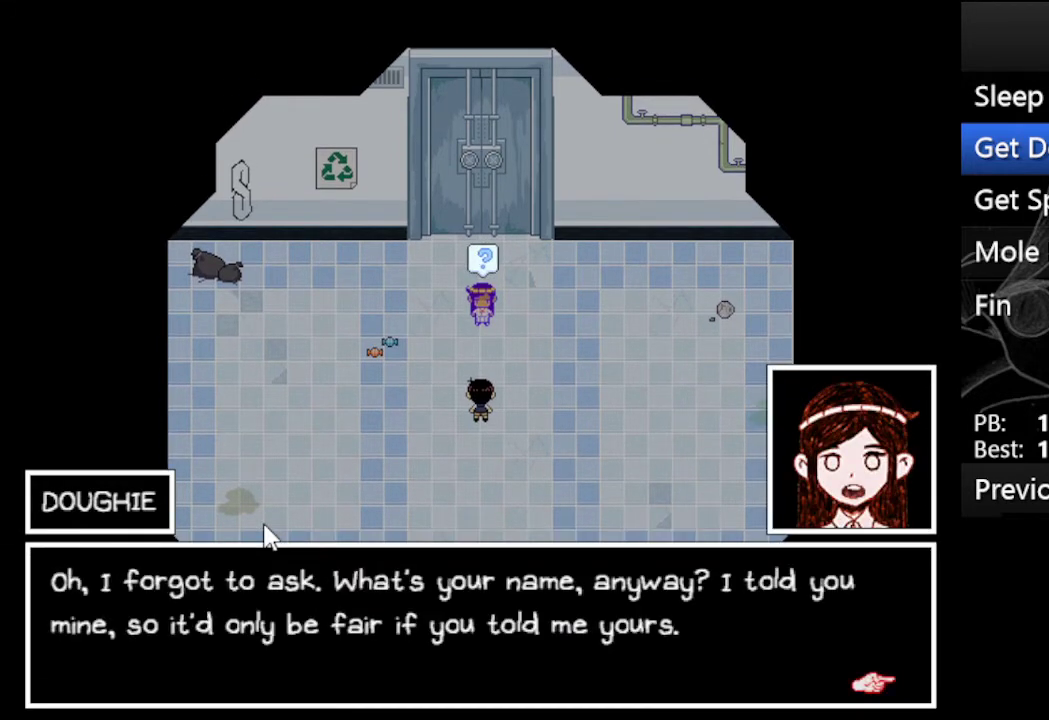
{"keys": ["left"], "events": [[100, "z", "up"], [133, "z", "down"], [233, "z", "up"], [367, "z", "down"], [433, "z", "up"], [467, "left", "down"]]}
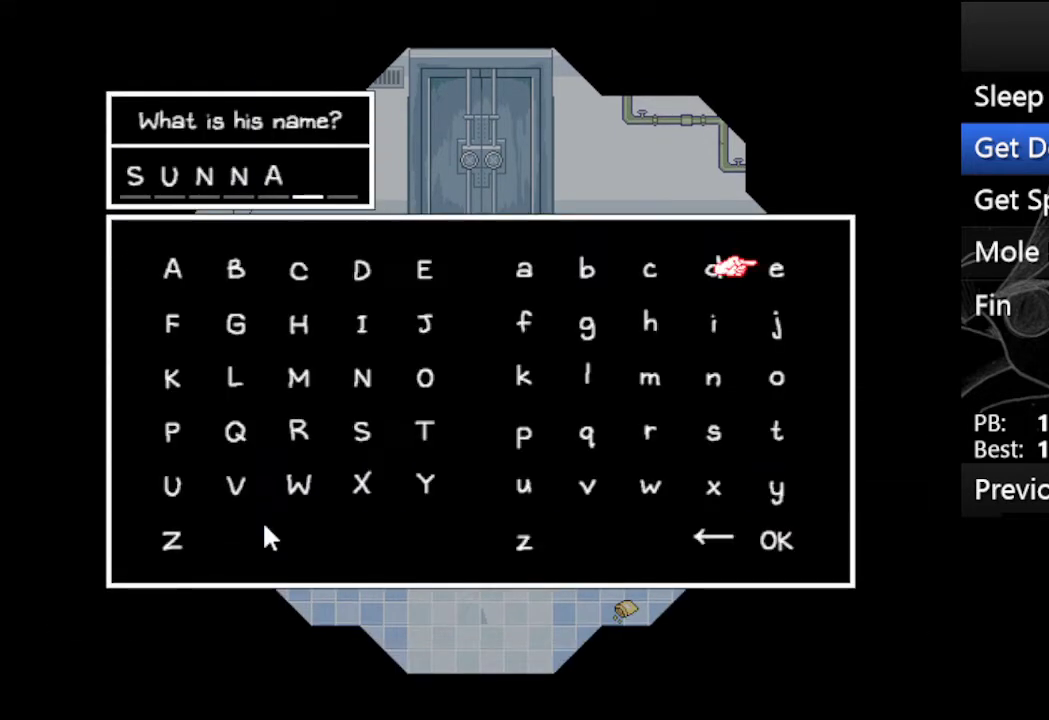
{"keys": [], "events": [[33, "up", "down"], [67, "left", "up"], [133, "up", "up"], [133, "z", "down"], [200, "z", "up"], [300, "z", "down"], [400, "z", "up"]]}
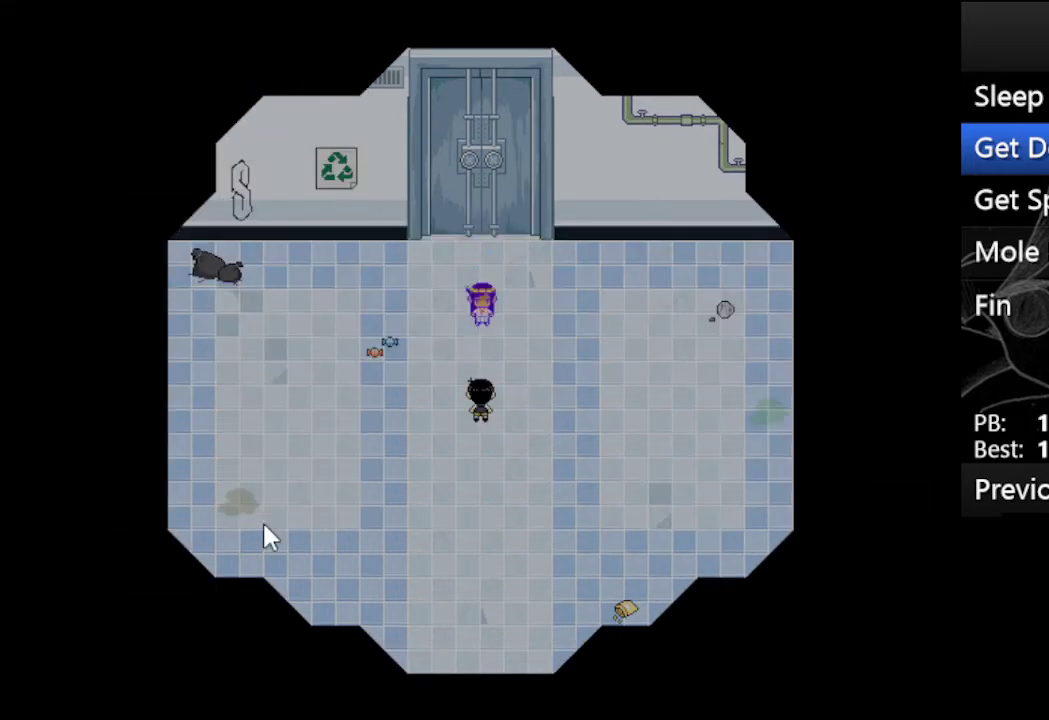
{"keys": ["z"], "events": [[67, "z", "down"], [167, "x", "down"], [233, "z", "up"], [267, "z", "down"], [300, "x", "up"], [400, "x", "down"], [400, "z", "up"], [500, "x", "up"], [500, "z", "down"]]}
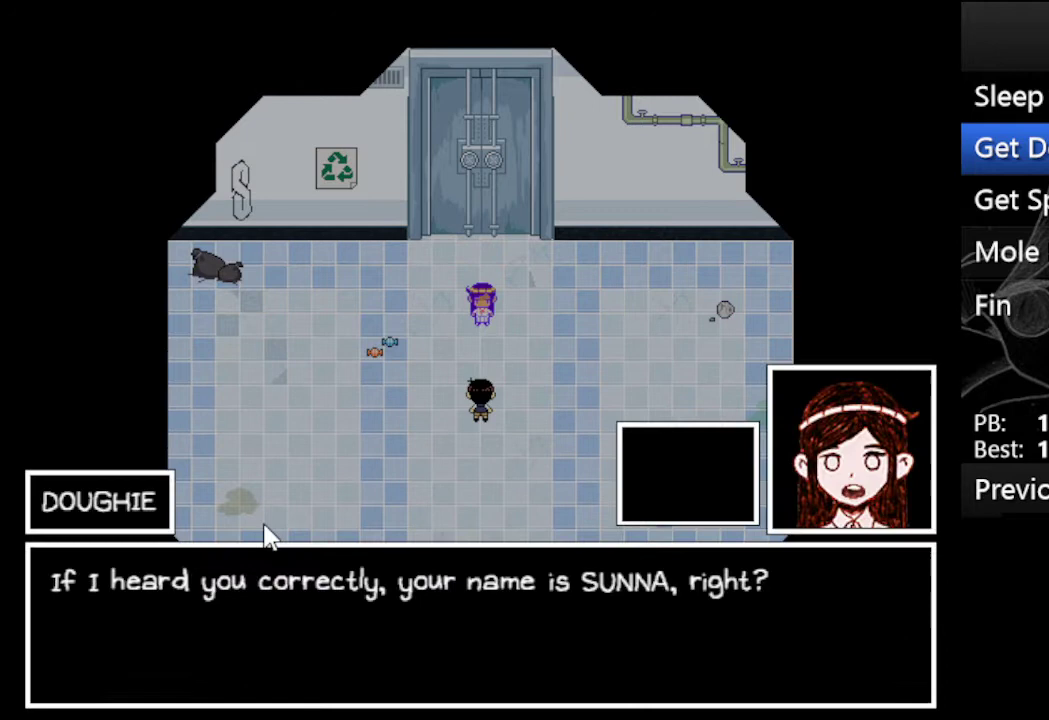
{"keys": [], "events": [[100, "x", "down"], [100, "z", "up"], [200, "z", "down"], [233, "x", "up"], [300, "x", "down"], [333, "z", "up"], [367, "z", "down"], [433, "x", "up"], [467, "z", "up"]]}
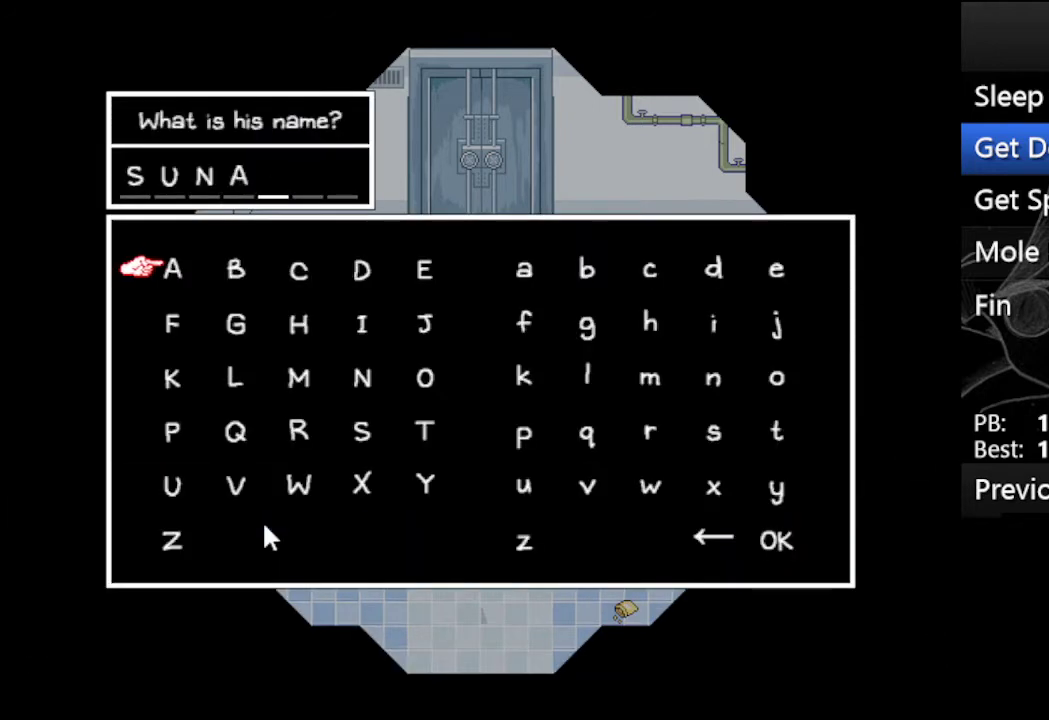
{"keys": [], "events": [[33, "z", "down"], [167, "x", "down"], [167, "z", "up"], [200, "x", "up"]]}
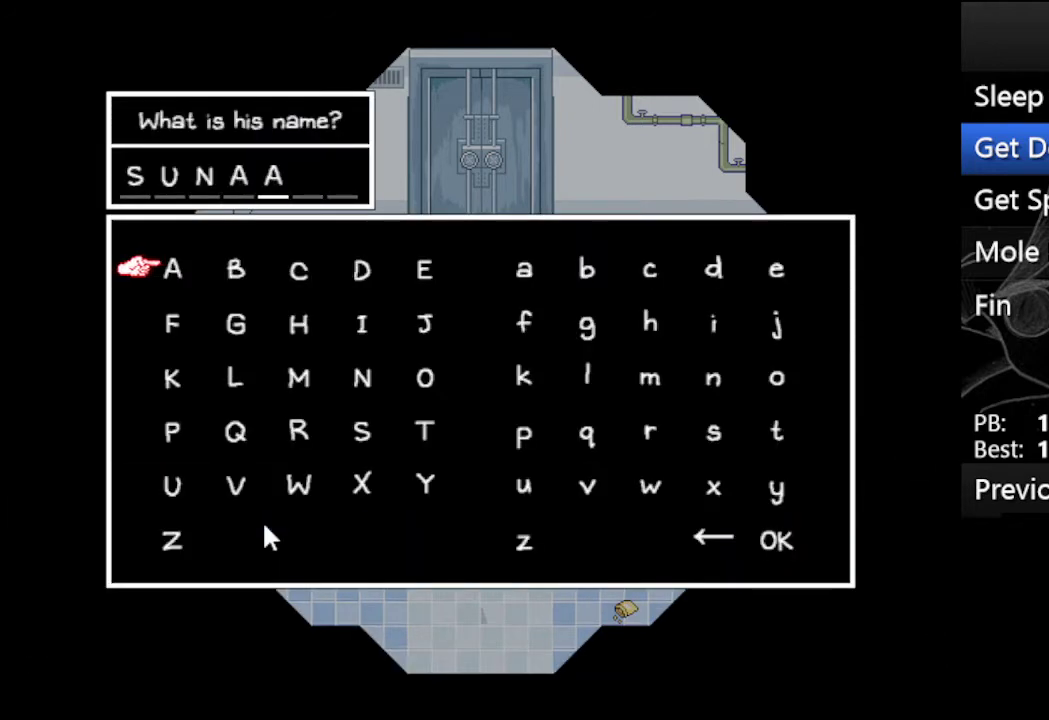
{"keys": ["z"], "events": [[133, "left", "down"], [167, "up", "down"], [233, "left", "up"], [333, "up", "up"], [333, "z", "down"], [367, "z", "up"], [467, "z", "down"]]}
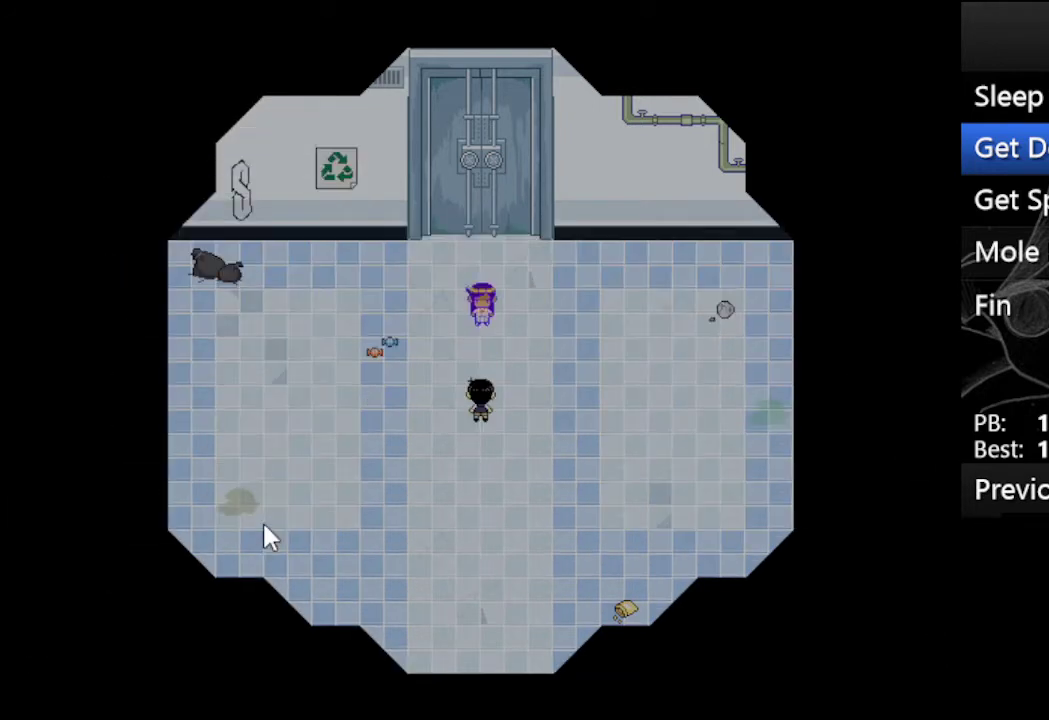
{"keys": ["z"], "events": [[33, "z", "up"], [100, "z", "down"], [200, "z", "up"], [300, "z", "down"], [367, "z", "up"], [467, "z", "down"]]}
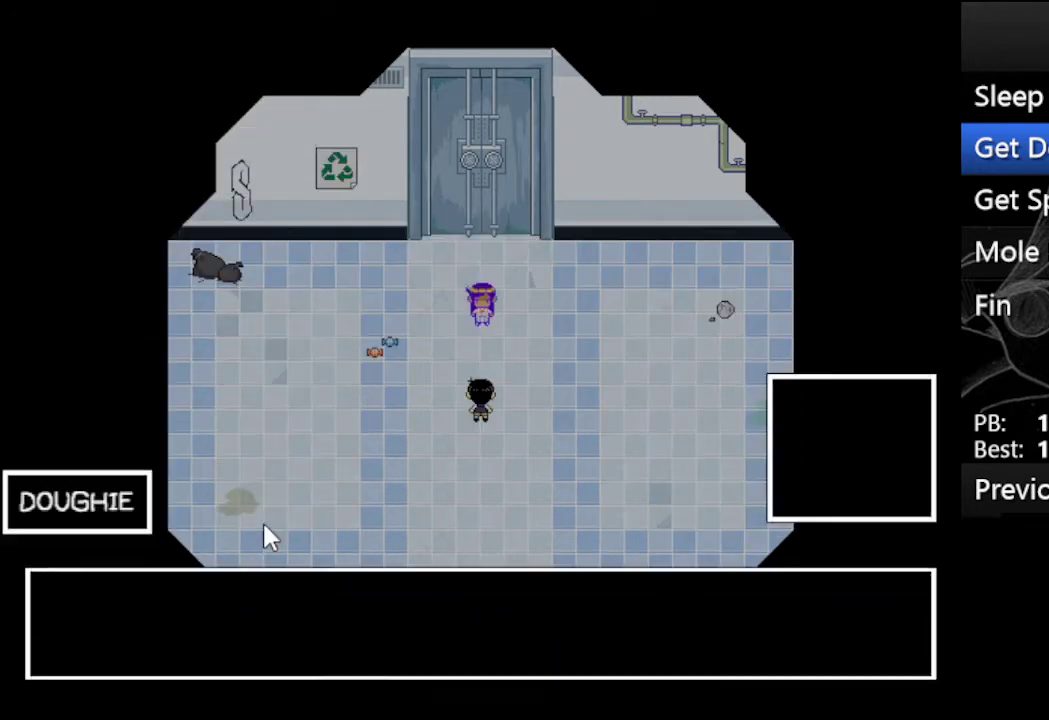
{"keys": ["z"], "events": [[33, "z", "up"], [100, "z", "down"], [200, "z", "up"], [300, "z", "down"], [400, "z", "up"], [500, "z", "down"]]}
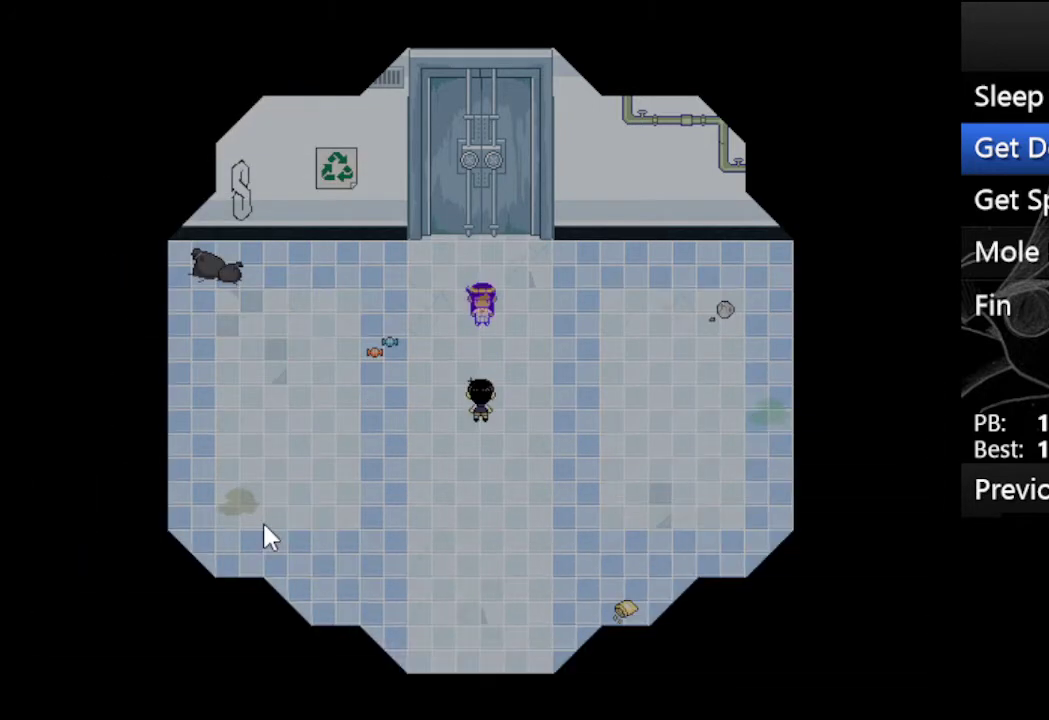
{"keys": ["z"], "events": [[33, "z", "up"], [133, "z", "down"], [233, "z", "up"], [333, "z", "down"], [400, "z", "up"], [500, "z", "down"]]}
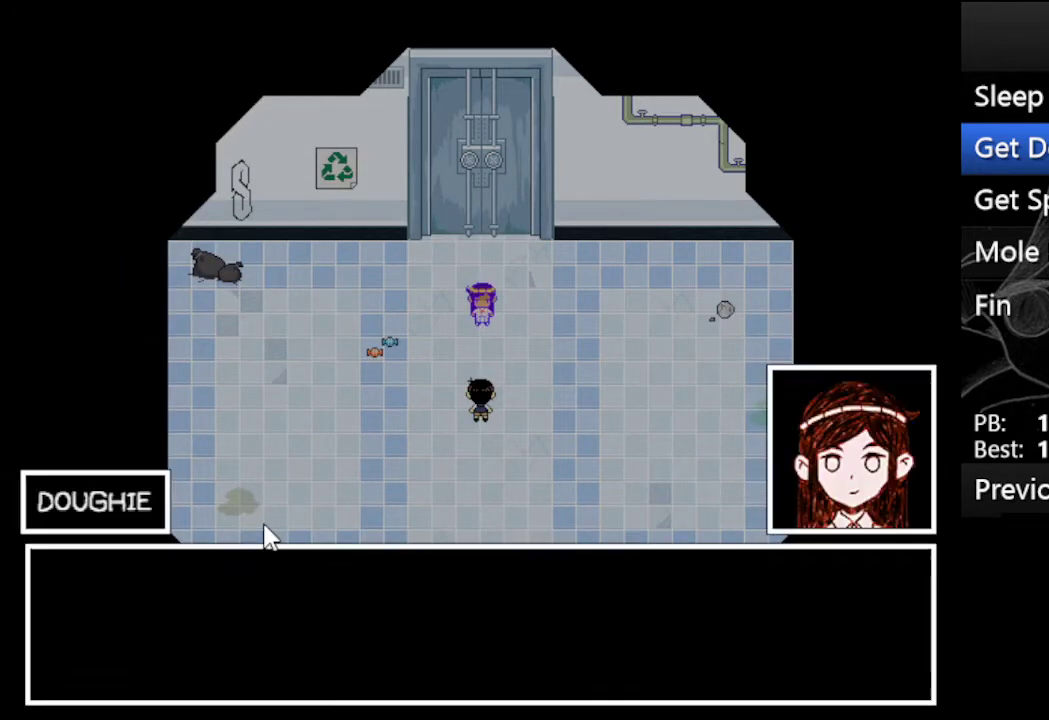
{"keys": [], "events": [[100, "z", "up"], [200, "z", "down"], [300, "z", "up"], [333, "z", "down"], [467, "z", "up"]]}
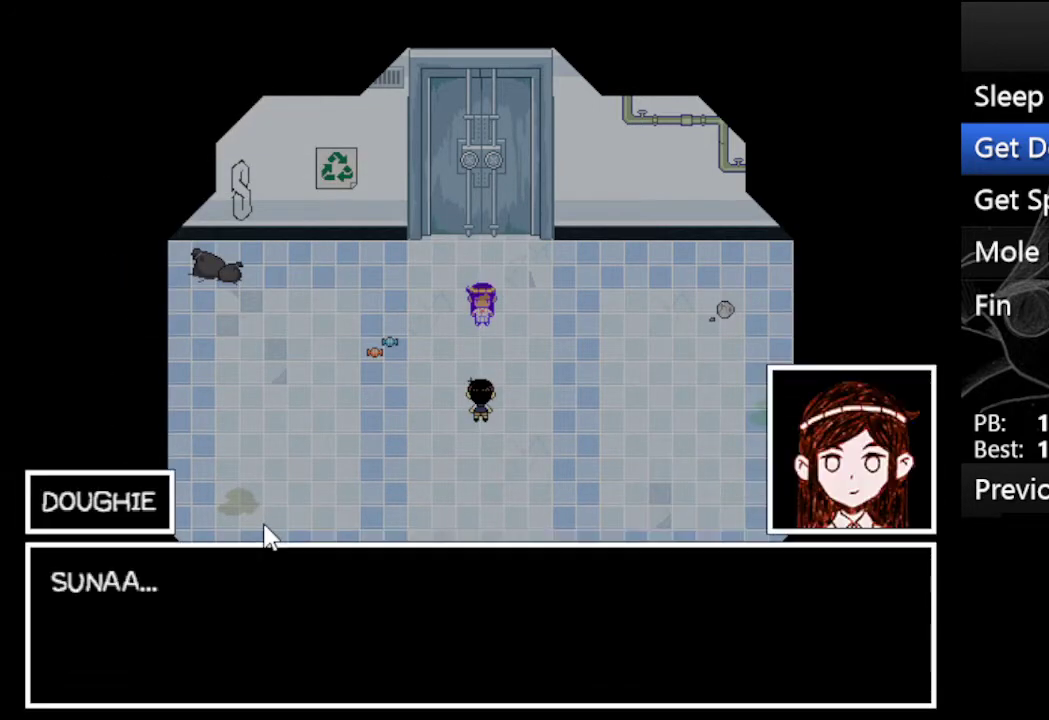
{"keys": [], "events": [[67, "z", "down"], [133, "z", "up"], [200, "z", "down"], [300, "z", "up"], [400, "z", "down"], [500, "z", "up"]]}
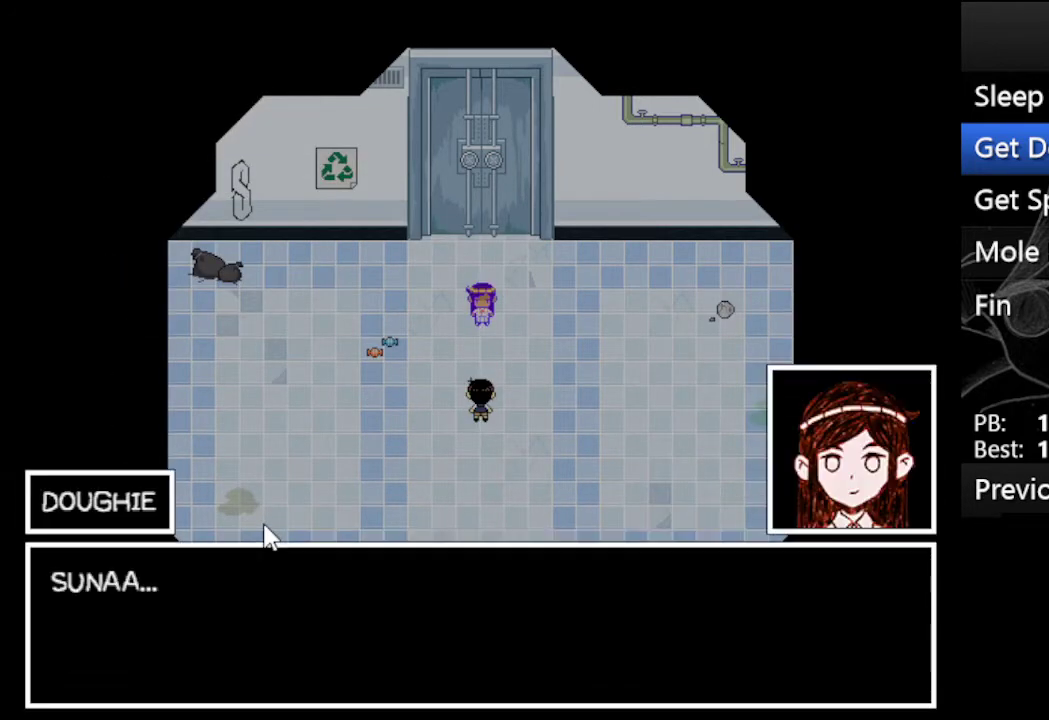
{"keys": [], "events": [[100, "z", "down"], [167, "z", "up"], [233, "z", "down"], [333, "z", "up"], [400, "z", "down"], [500, "z", "up"]]}
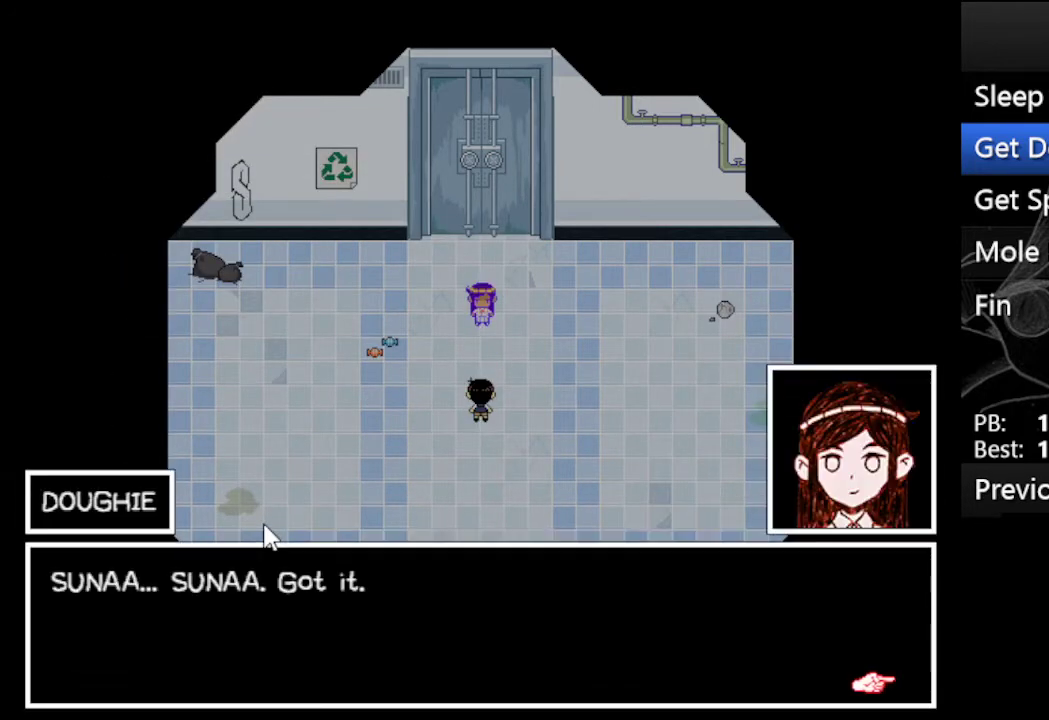
{"keys": [], "events": [[100, "z", "down"], [133, "z", "up"], [233, "z", "down"], [333, "z", "up"], [433, "z", "down"], [467, "z", "up"]]}
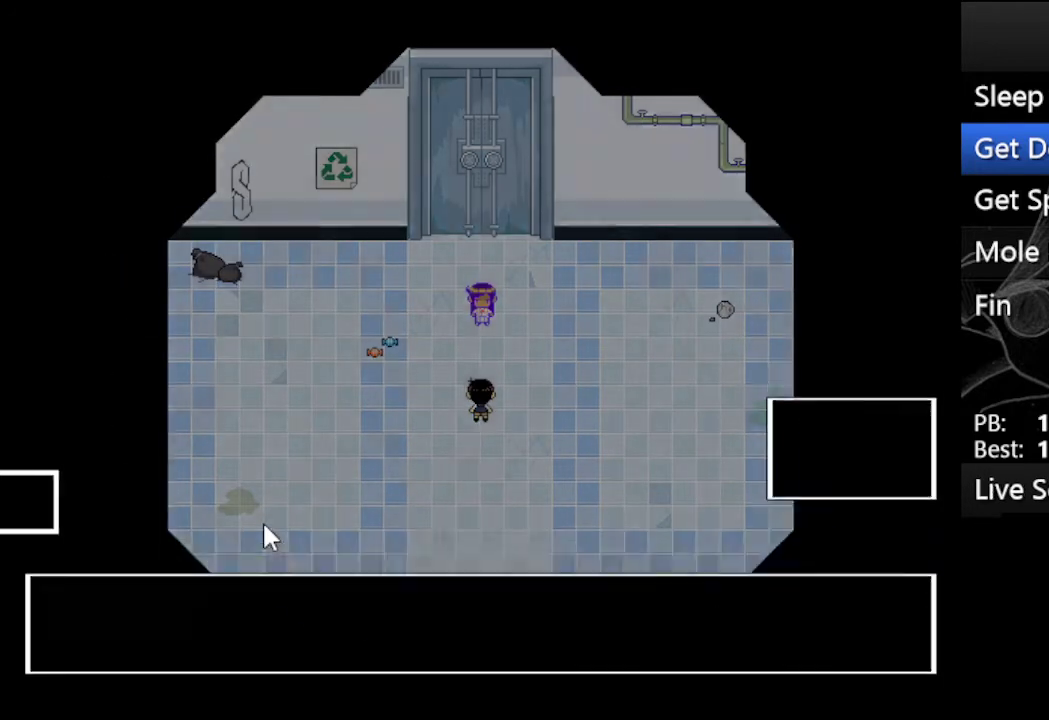
{"keys": [], "events": [[67, "z", "down"], [167, "z", "up"]]}
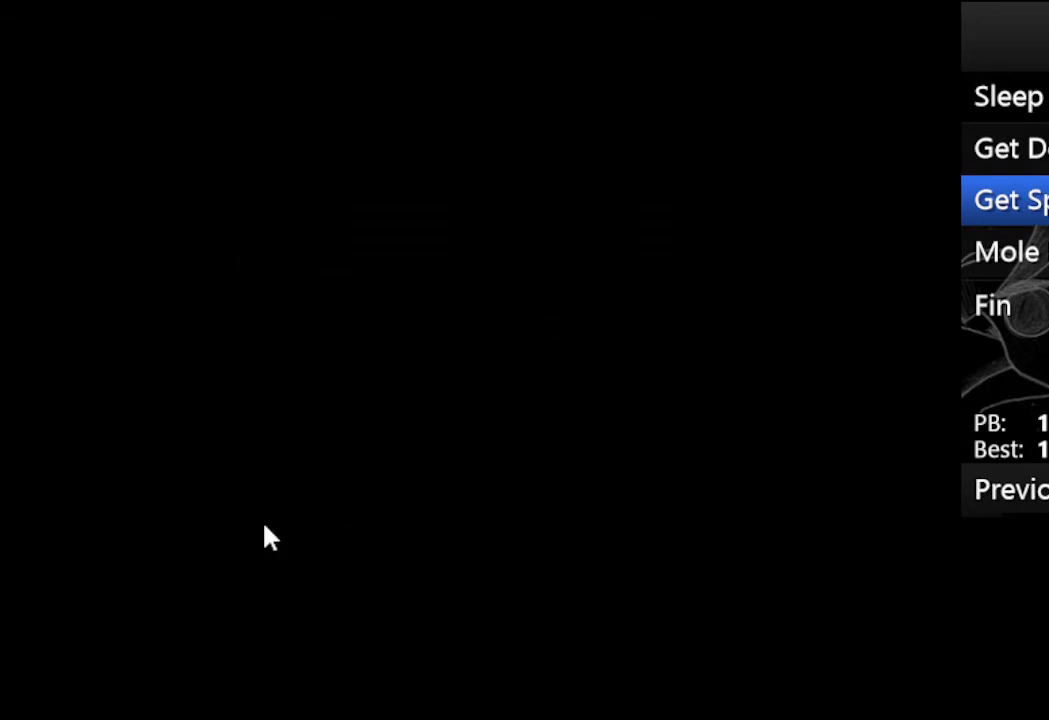
{"keys": ["x", "z"], "events": [[333, "z", "down"], [400, "x", "down"], [467, "z", "up"], [500, "z", "down"]]}
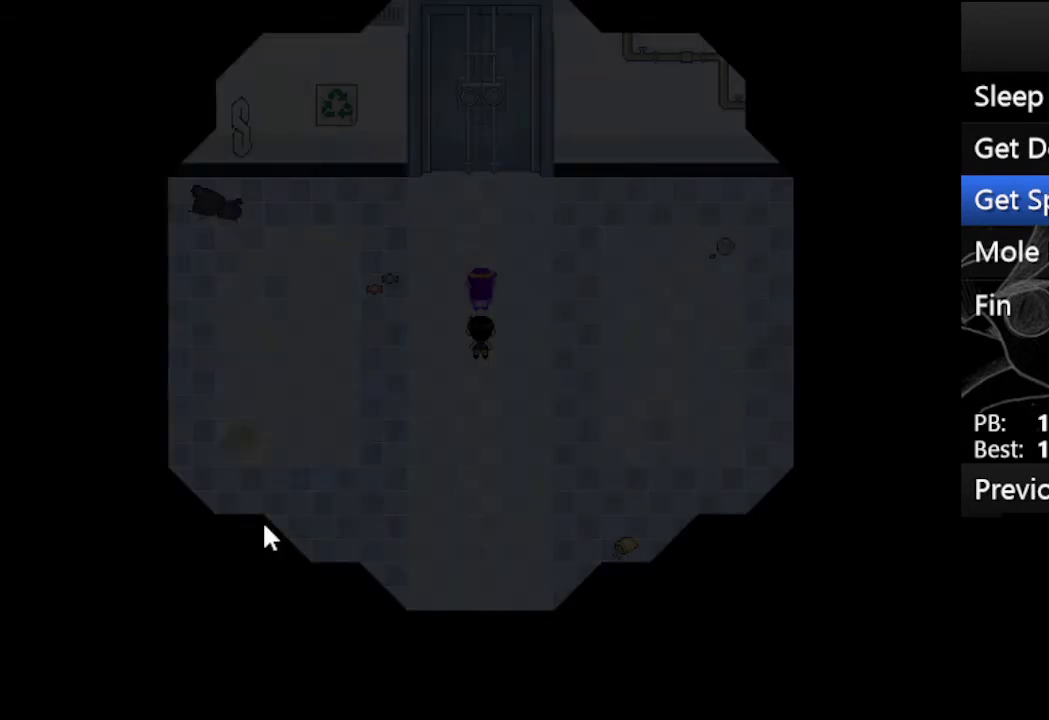
{"keys": ["down"], "events": [[67, "x", "up"], [133, "x", "down"], [133, "z", "up"], [200, "down", "down"], [300, "x", "up"], [300, "z", "down"], [333, "z", "up"], [433, "x", "down"], [467, "x", "up"]]}
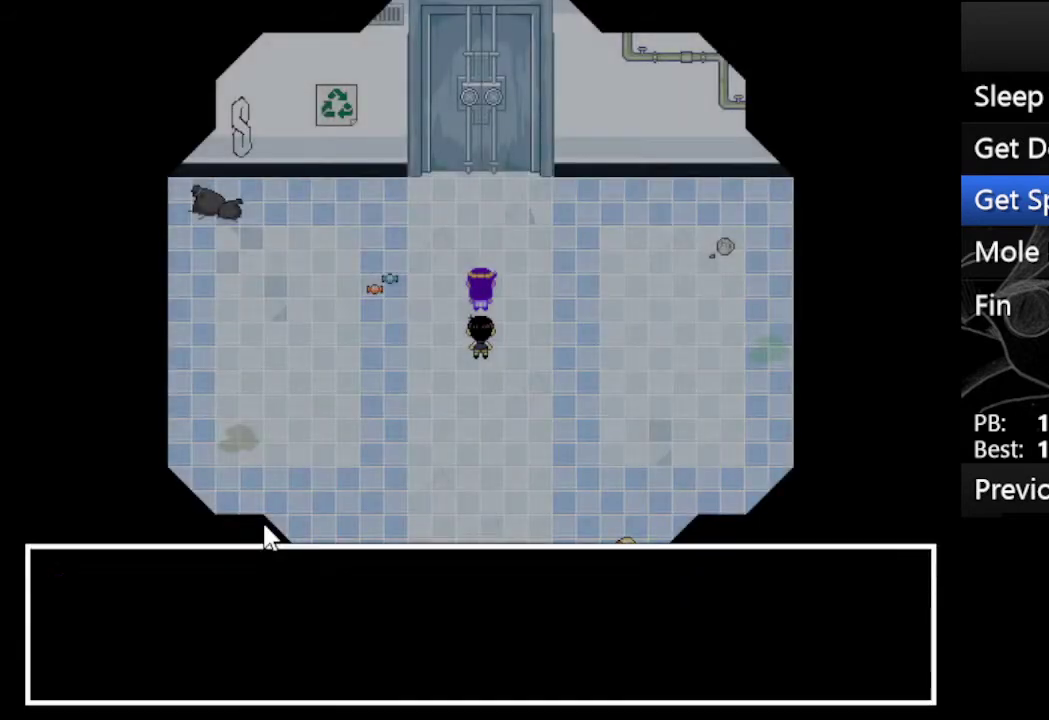
{"keys": ["down"], "events": [[67, "x", "down"], [167, "x", "up"], [433, "x", "down"], [500, "x", "up"]]}
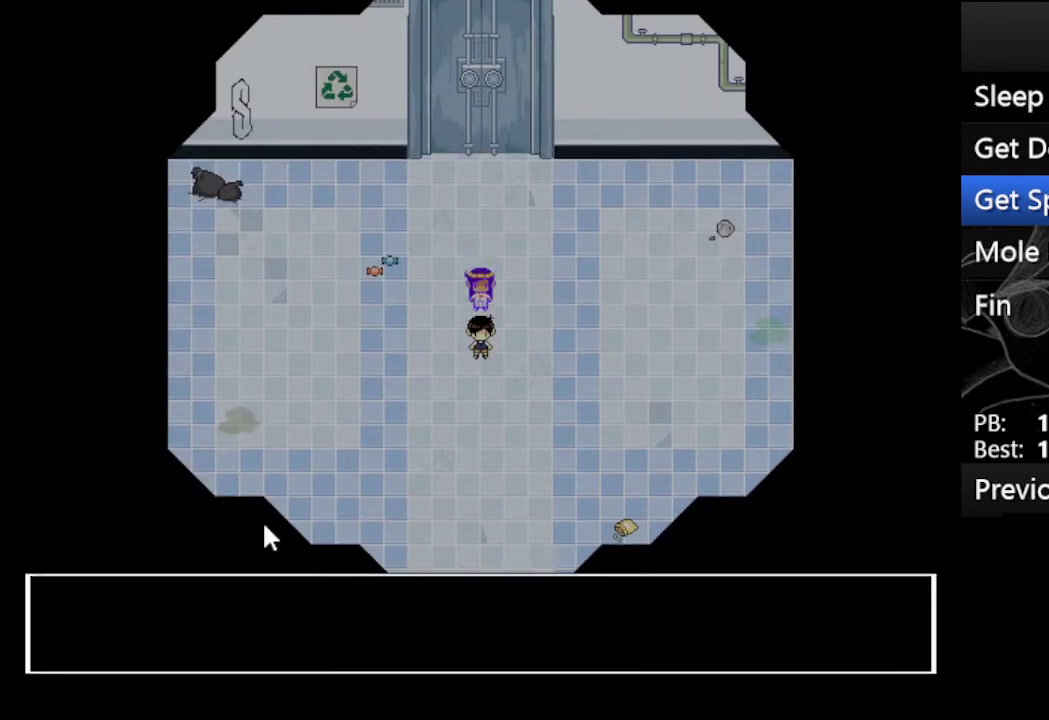
{"keys": ["down"], "events": []}
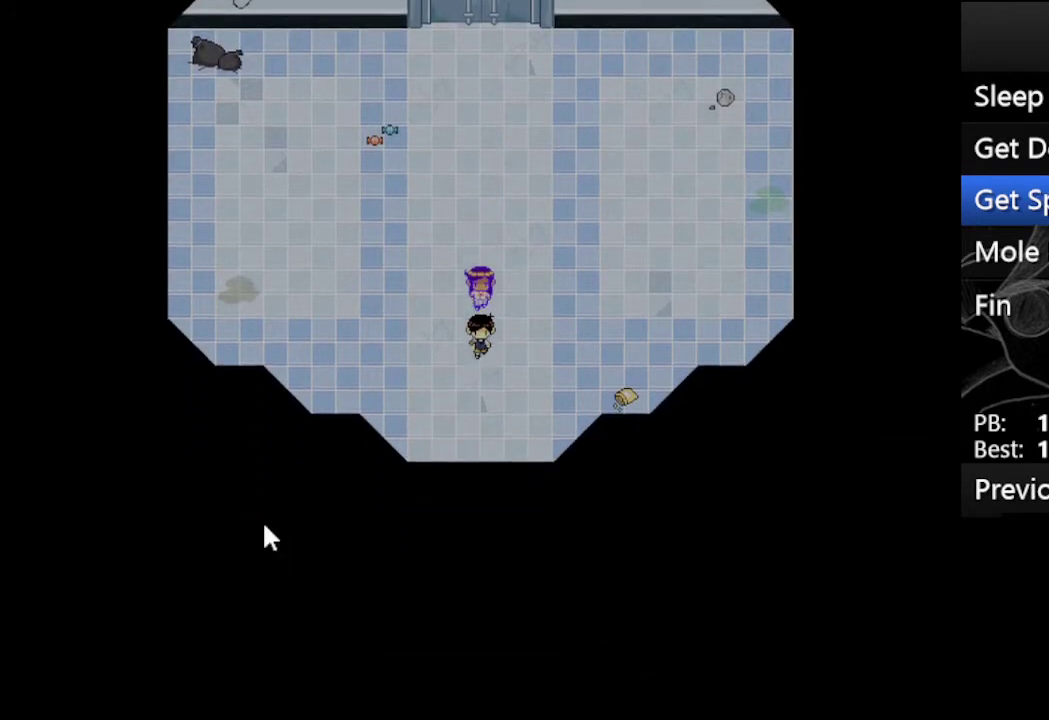
{"keys": ["down"], "events": []}